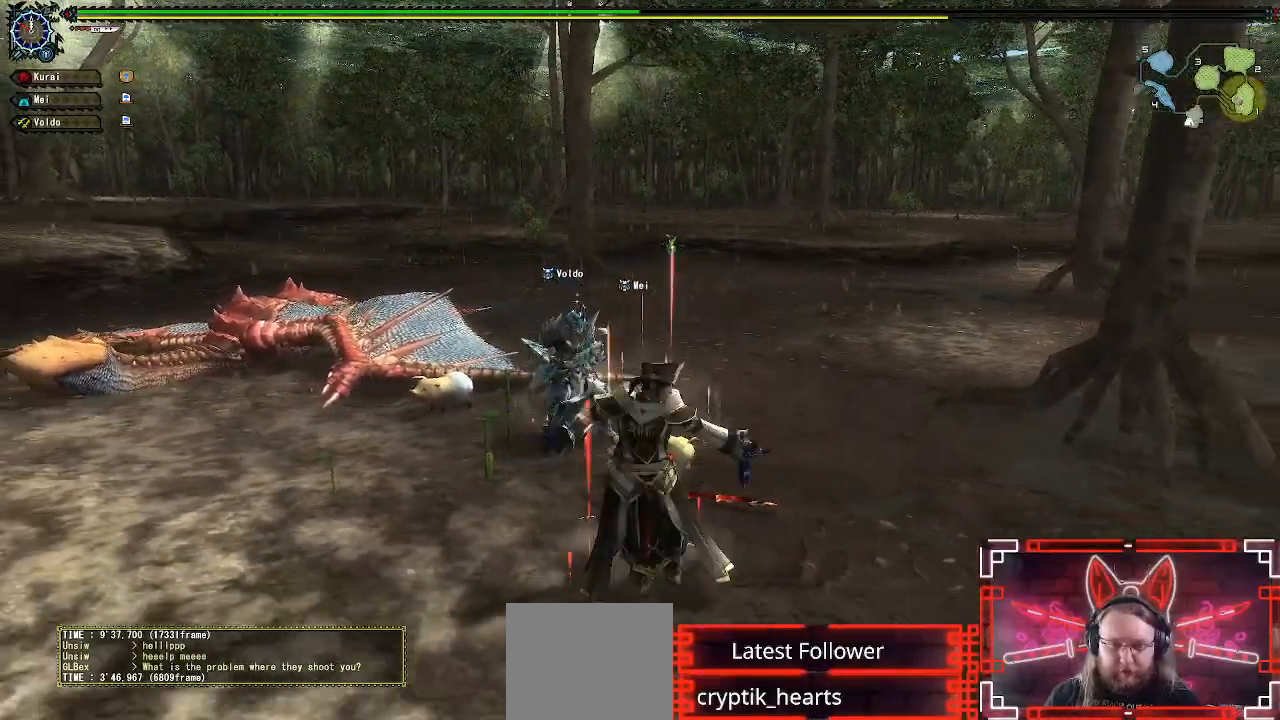
Gameplay with a controller (Xbox layout); each line is a JSON object with the inputs held at the frame after it. "events" lists button and stick changes between this image and that frame as [ms after this image, input, new state], when the widget could be followed in between.
{"buttons": [], "left_stick": "center", "right_stick": "center", "events": [[150, "R1", "up"], [333, "Y", "down"], [450, "Y", "up"]]}
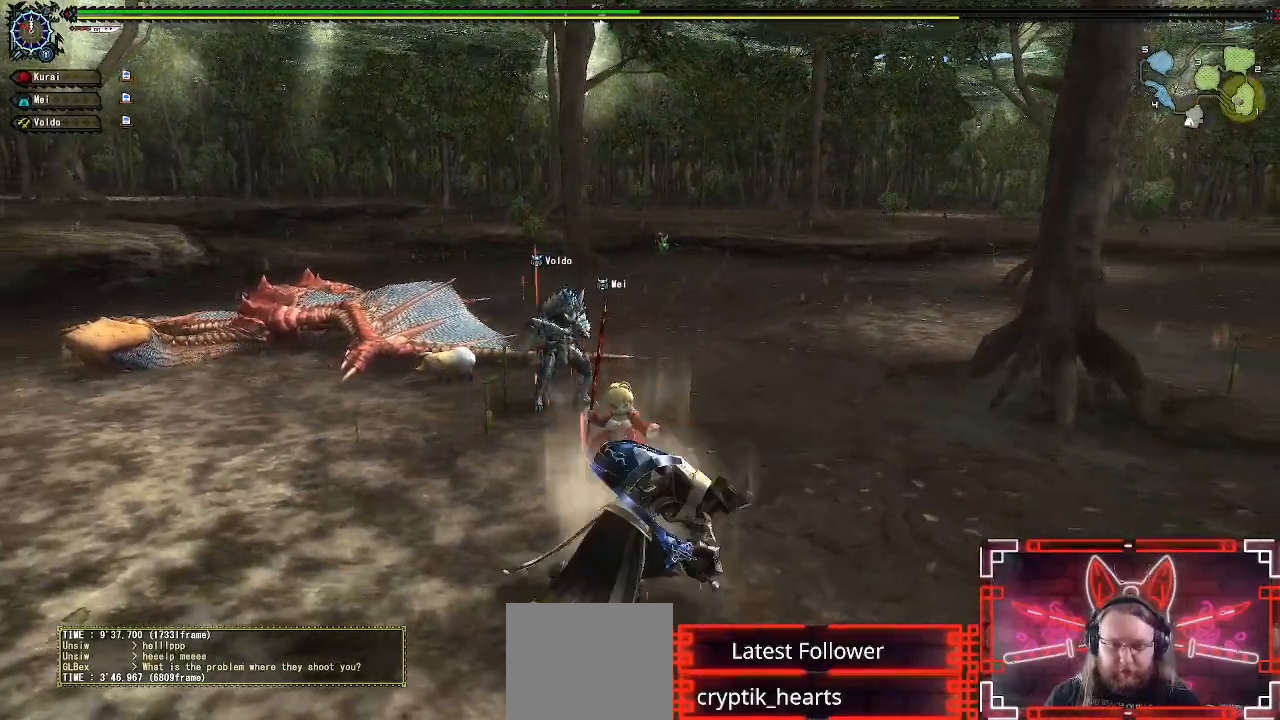
{"buttons": ["R1"], "left_stick": "up", "right_stick": "center", "events": [[50, "Y", "down"], [133, "Y", "up"], [167, "left_stick", "up"], [267, "R1", "down"], [317, "A", "down"], [450, "A", "up"]]}
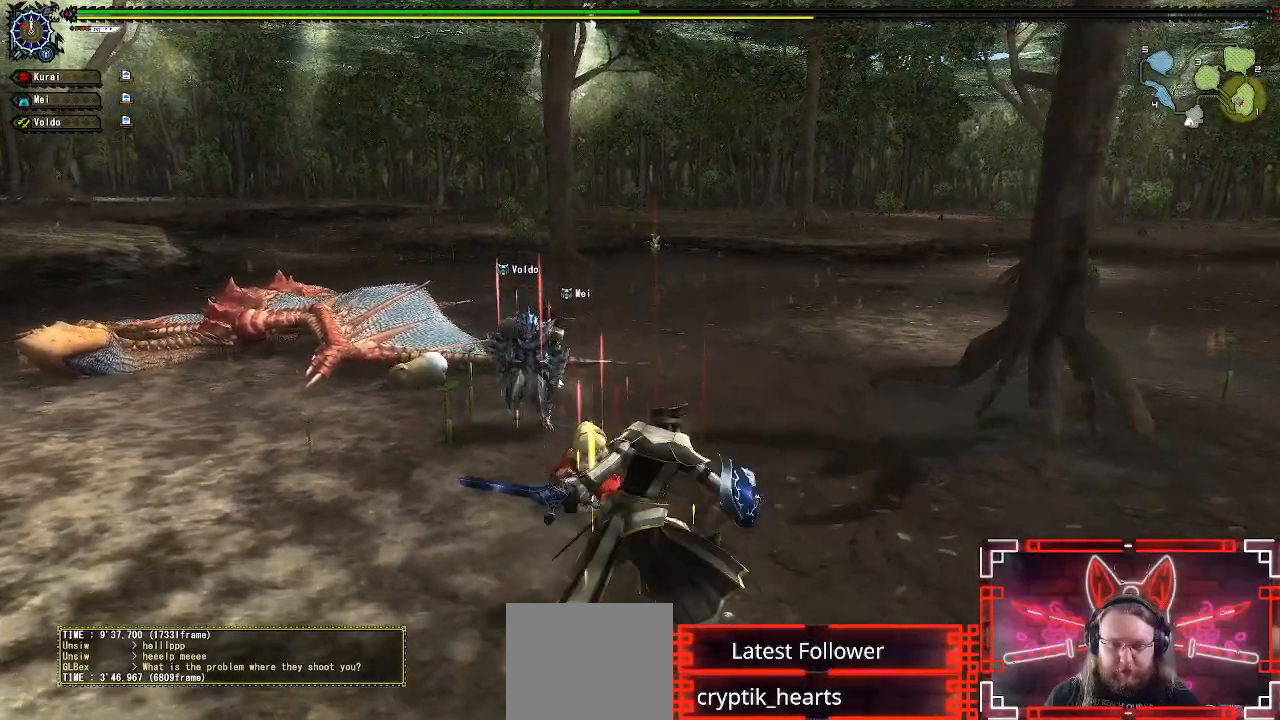
{"buttons": ["Y"], "left_stick": "center", "right_stick": "center", "events": [[33, "A", "down"], [133, "A", "up"], [217, "R1", "up"], [267, "left_stick", "center"], [433, "Y", "down"]]}
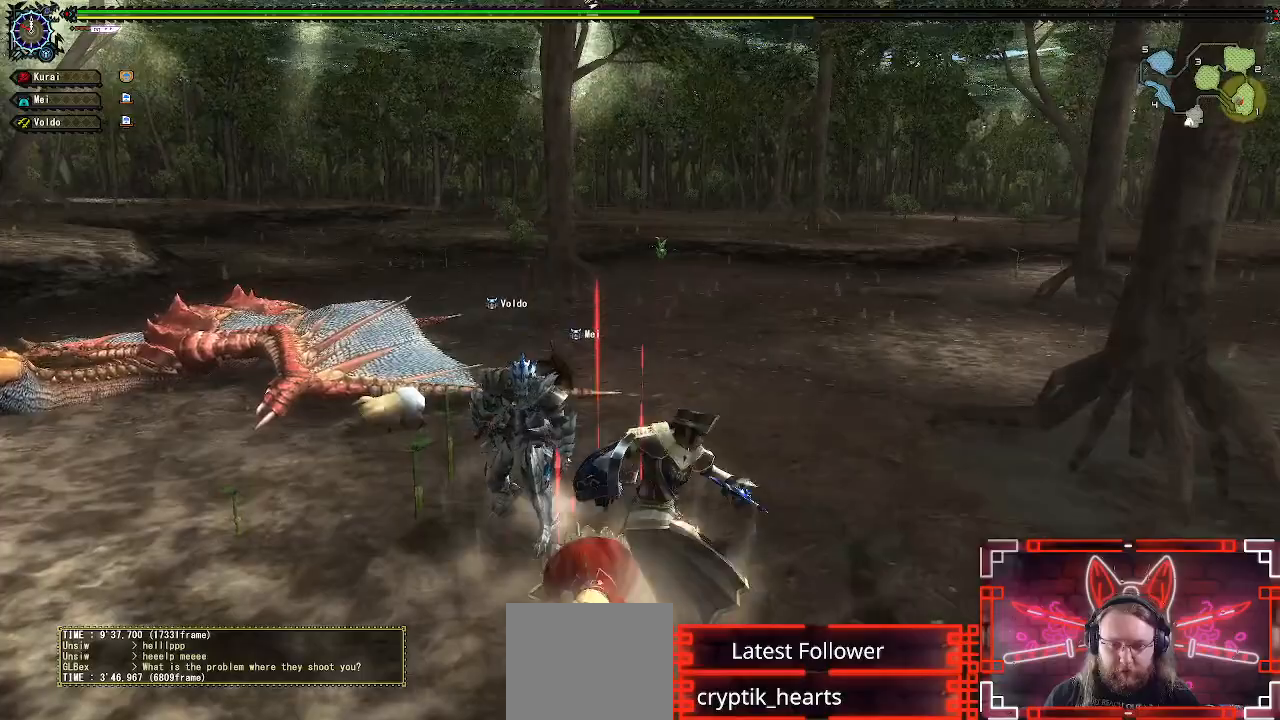
{"buttons": ["A", "R1"], "left_stick": "right", "right_stick": "center", "events": [[50, "Y", "up"], [150, "Y", "down"], [233, "Y", "up"], [383, "left_stick", "right"], [400, "R1", "down"], [467, "A", "down"]]}
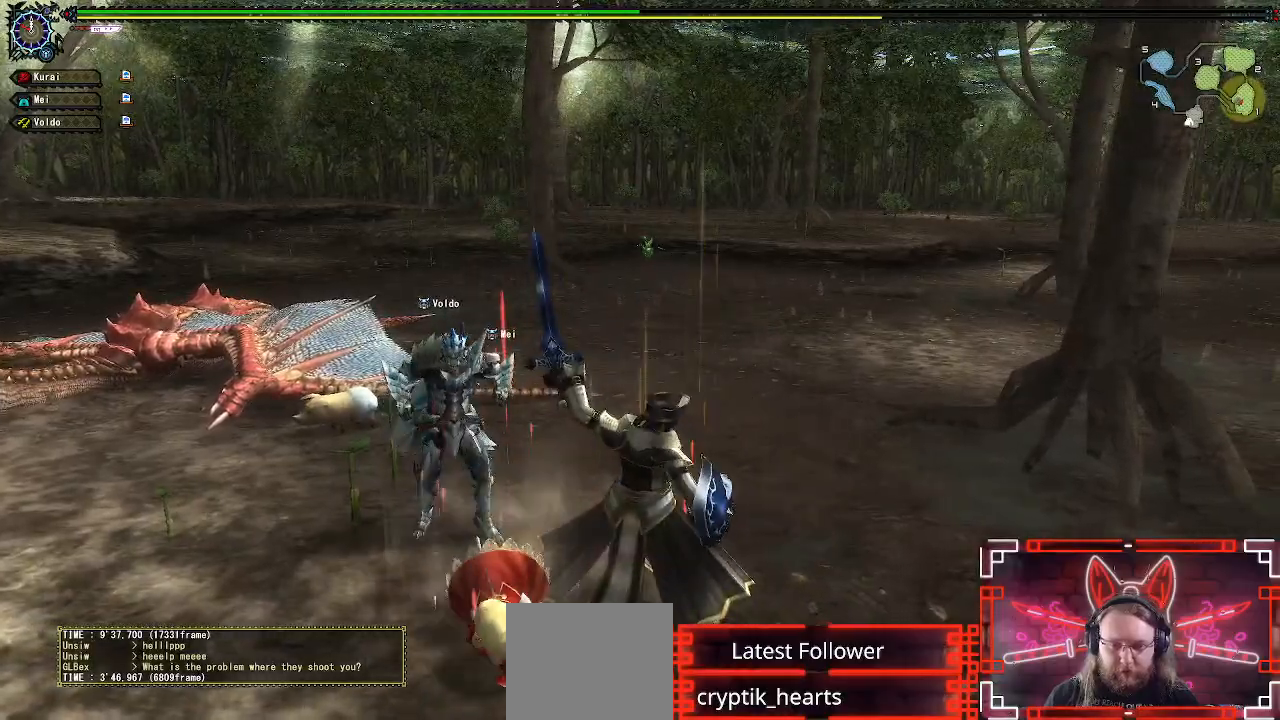
{"buttons": [], "left_stick": "center", "right_stick": "center", "events": [[133, "A", "up"], [233, "A", "down"], [333, "A", "up"], [383, "R1", "up"], [383, "left_stick", "center"]]}
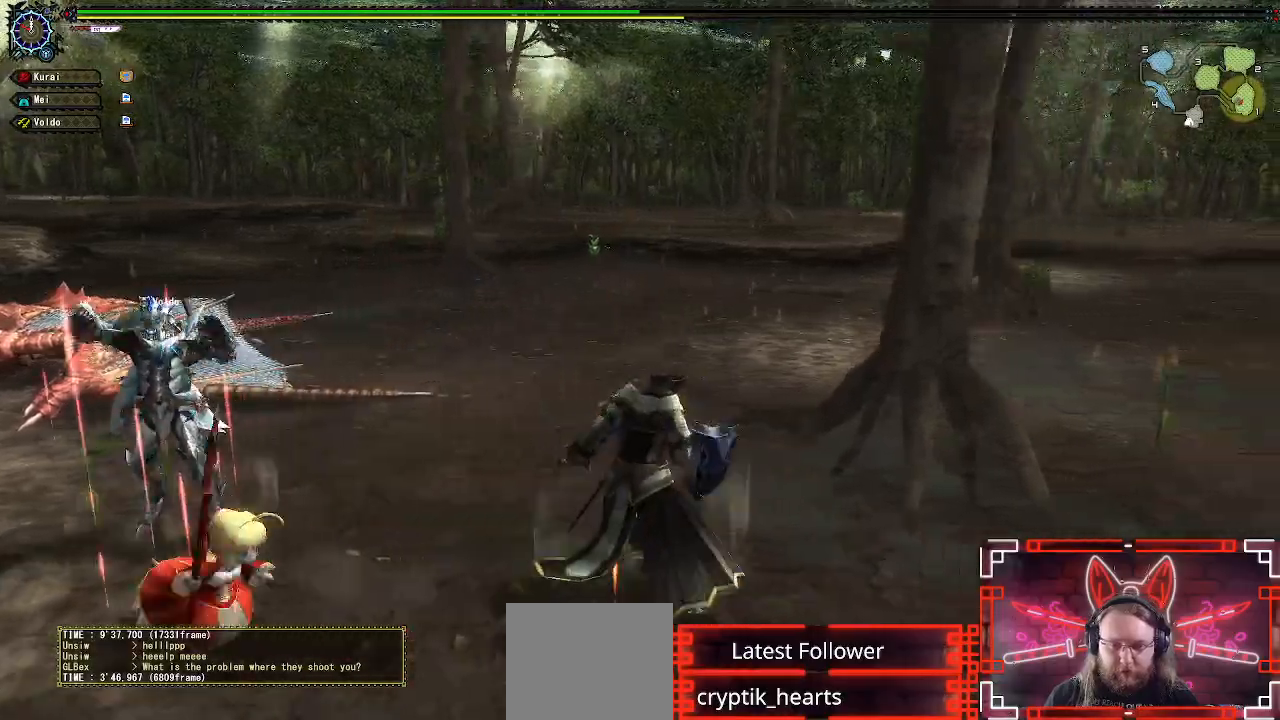
{"buttons": [], "left_stick": "right", "right_stick": "center", "events": [[133, "left_stick", "left"], [367, "left_stick", "center"], [433, "left_stick", "right"]]}
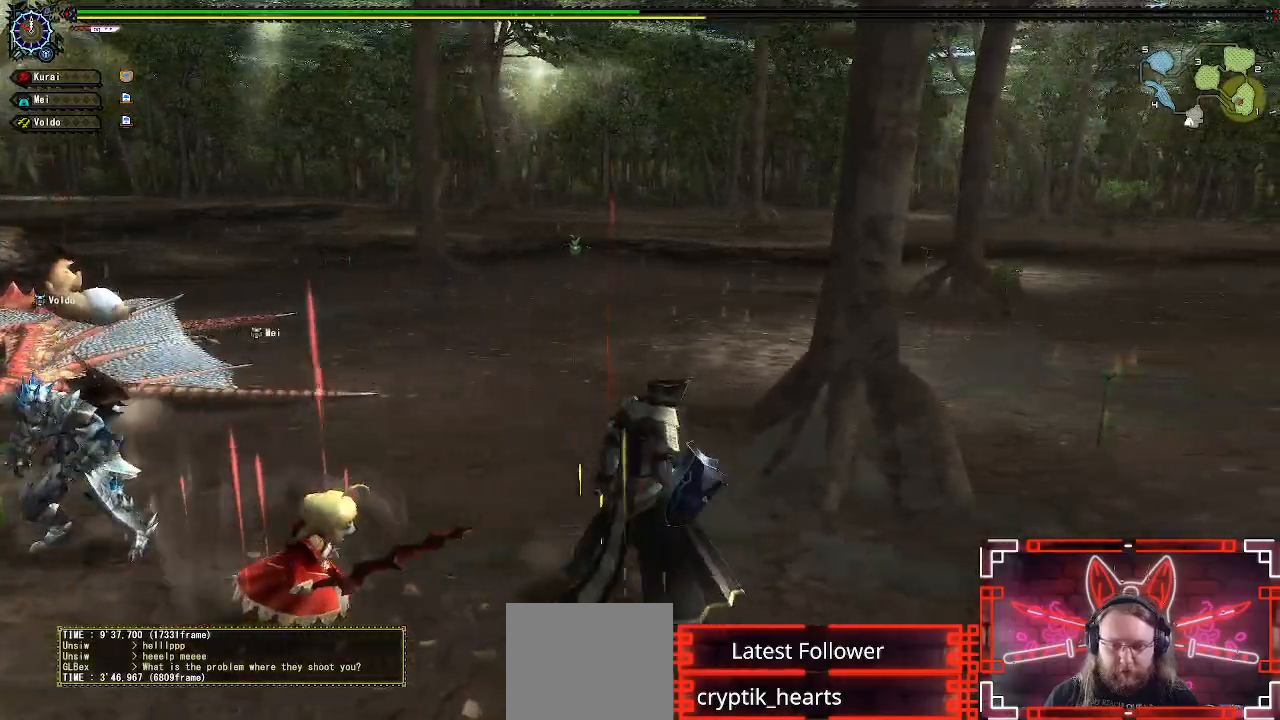
{"buttons": [], "left_stick": "right", "right_stick": "right", "events": [[433, "right_stick", "right"]]}
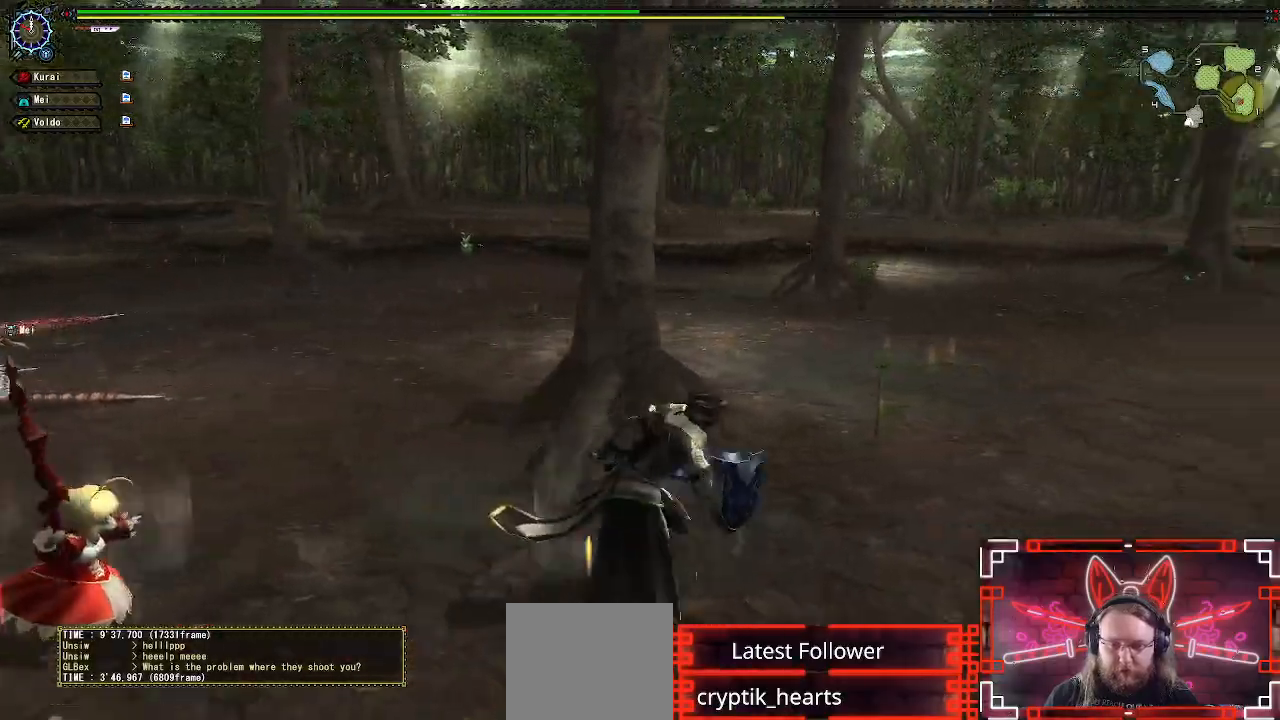
{"buttons": [], "left_stick": "right", "right_stick": "center", "events": [[33, "left_stick", "center"], [67, "right_stick", "up-right"], [167, "right_stick", "right"], [183, "left_stick", "right"], [317, "left_stick", "center"], [400, "left_stick", "right"], [433, "right_stick", "center"]]}
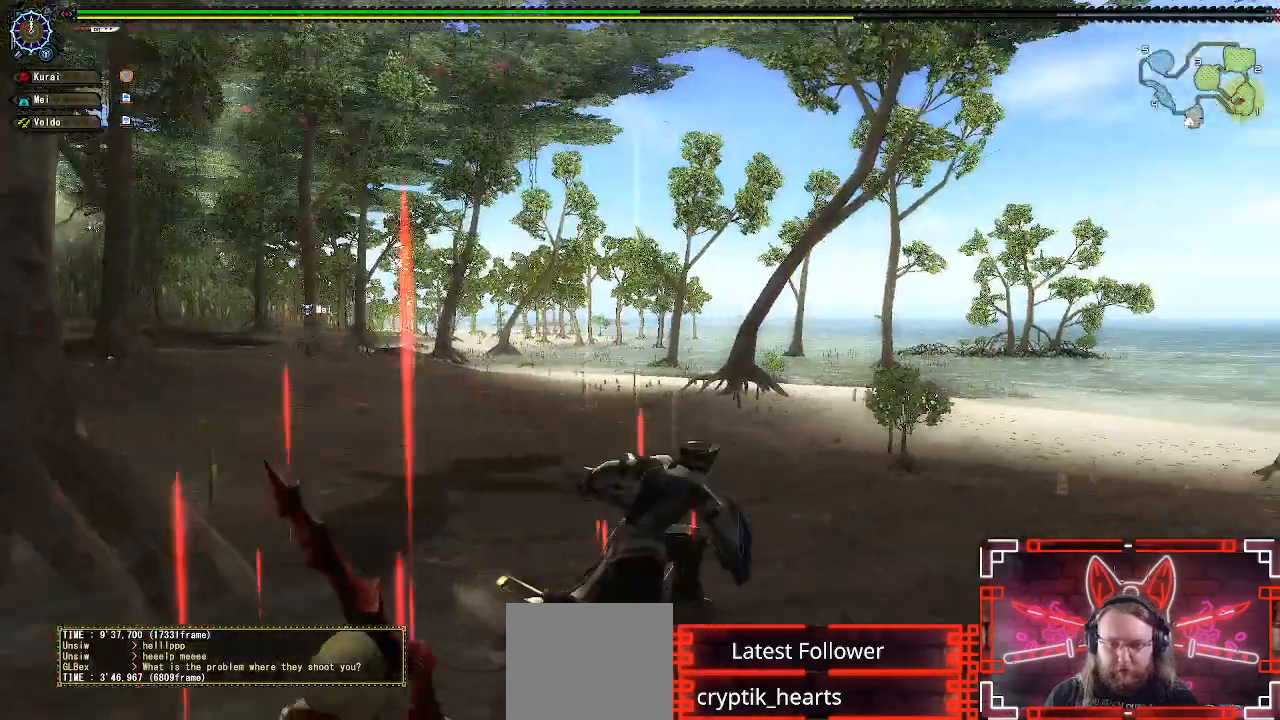
{"buttons": [], "left_stick": "up-right", "right_stick": "center", "events": [[167, "left_stick", "up-right"]]}
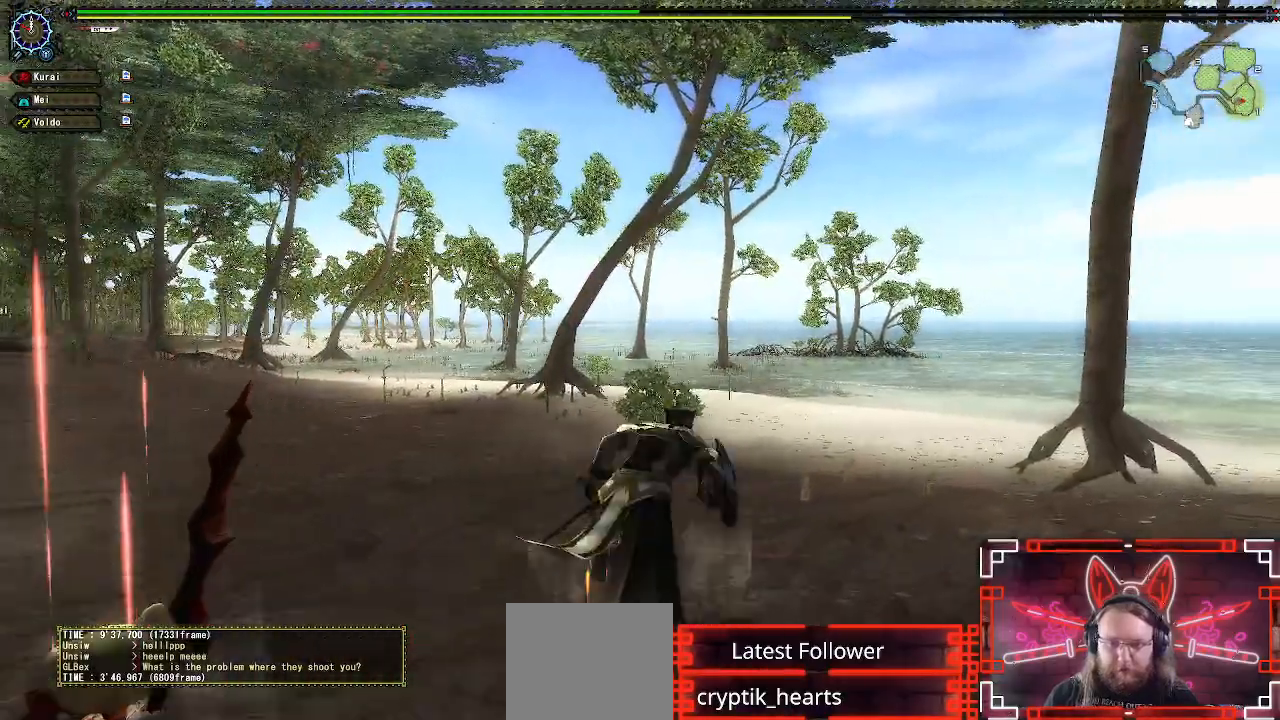
{"buttons": [], "left_stick": "up", "right_stick": "center", "events": [[50, "left_stick", "up"]]}
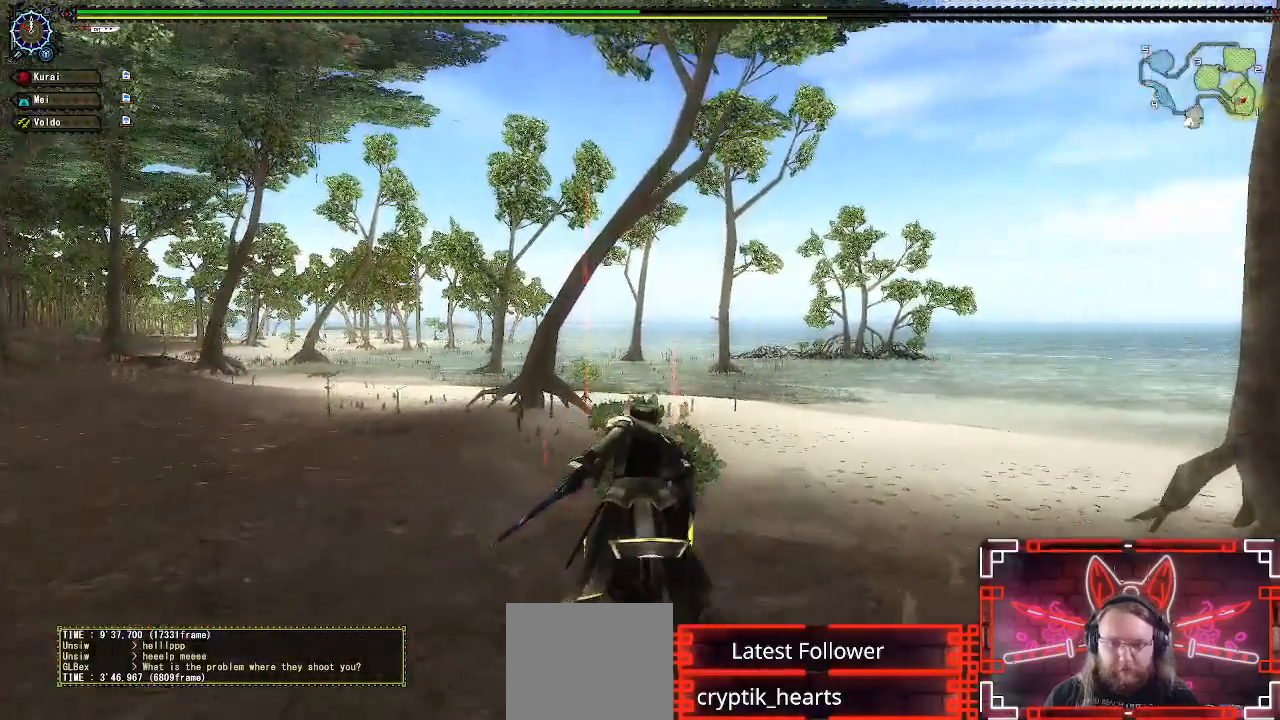
{"buttons": [], "left_stick": "up", "right_stick": "center", "events": [[33, "right_stick", "left"], [167, "right_stick", "center"]]}
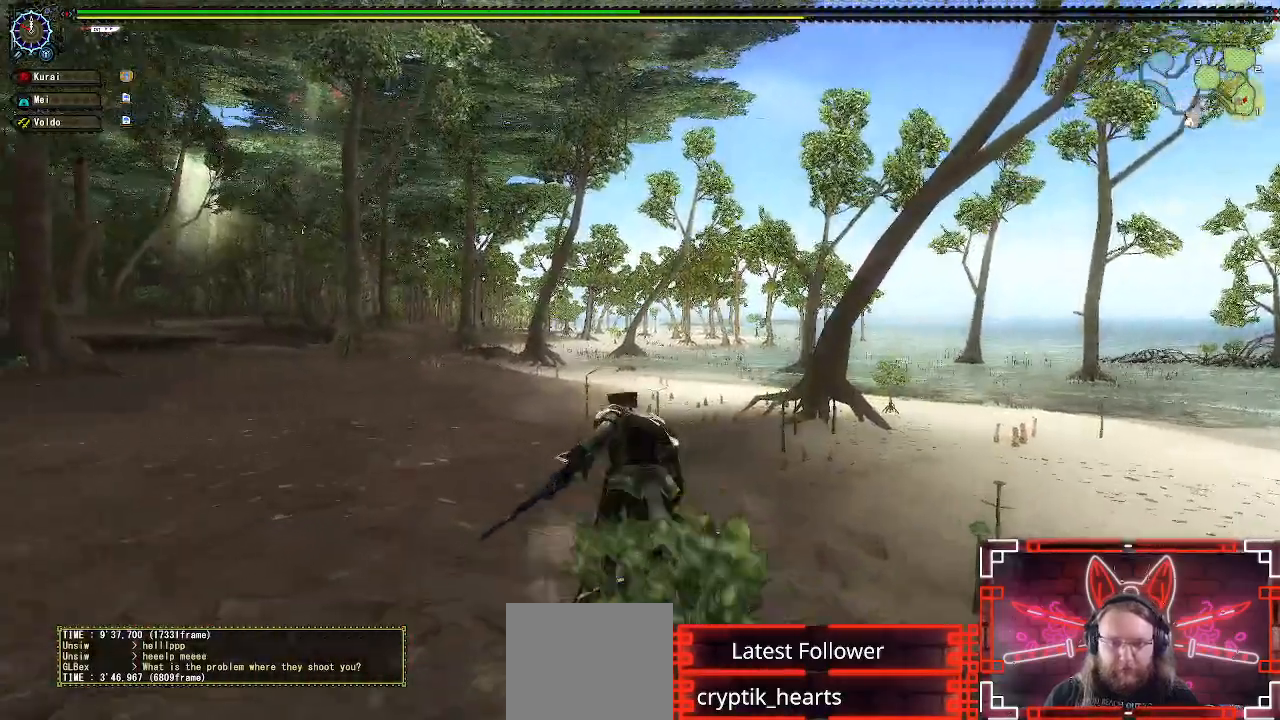
{"buttons": [], "left_stick": "up", "right_stick": "center", "events": []}
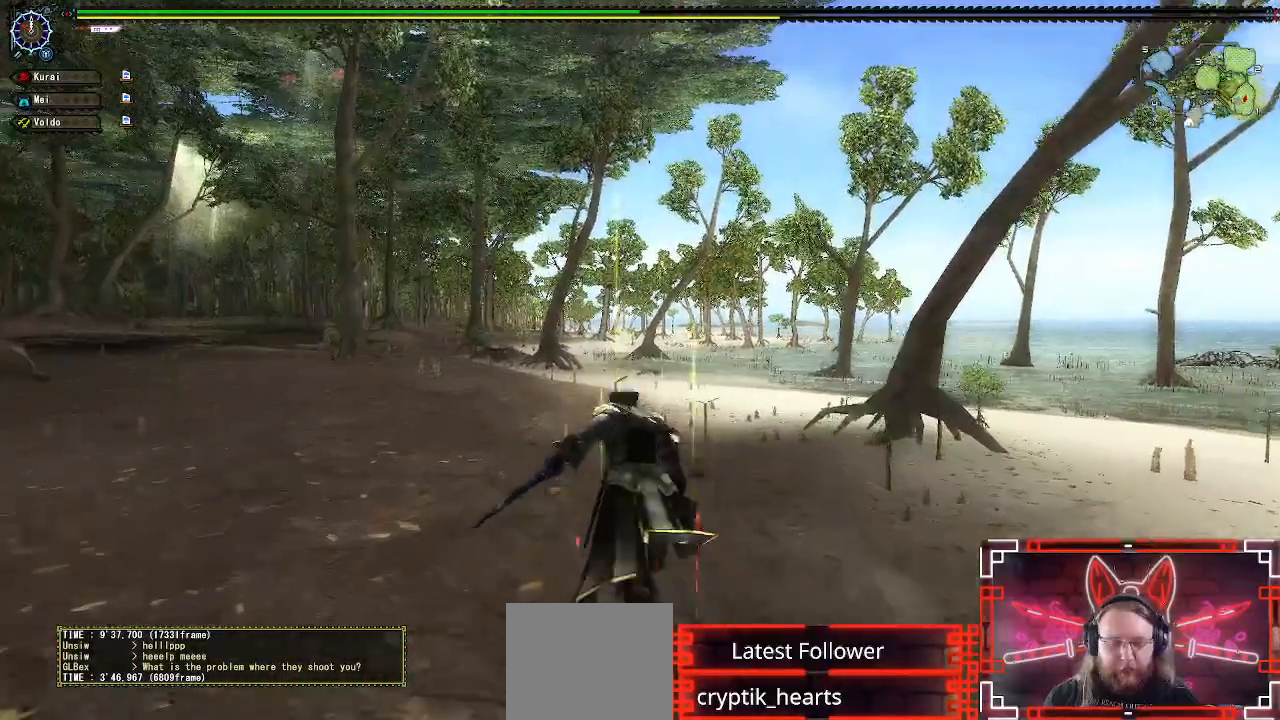
{"buttons": [], "left_stick": "up", "right_stick": "center", "events": []}
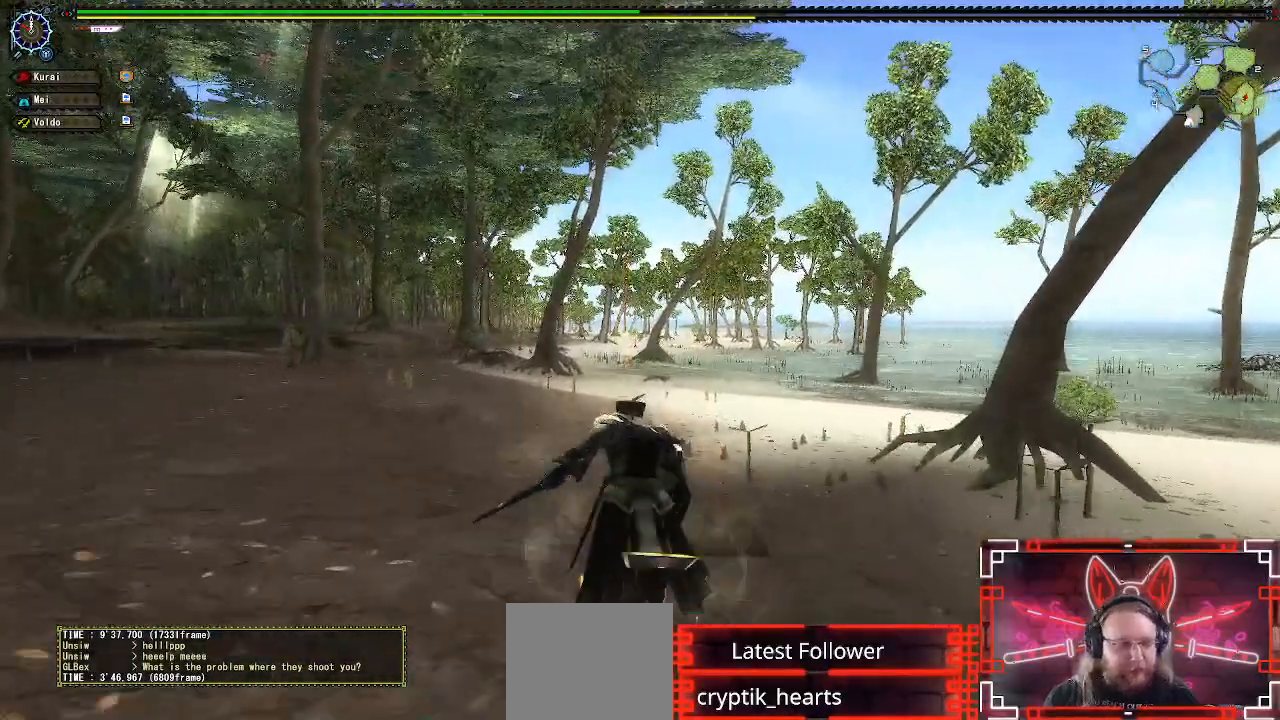
{"buttons": [], "left_stick": "up", "right_stick": "center", "events": [[17, "right_stick", "left"], [267, "right_stick", "center"]]}
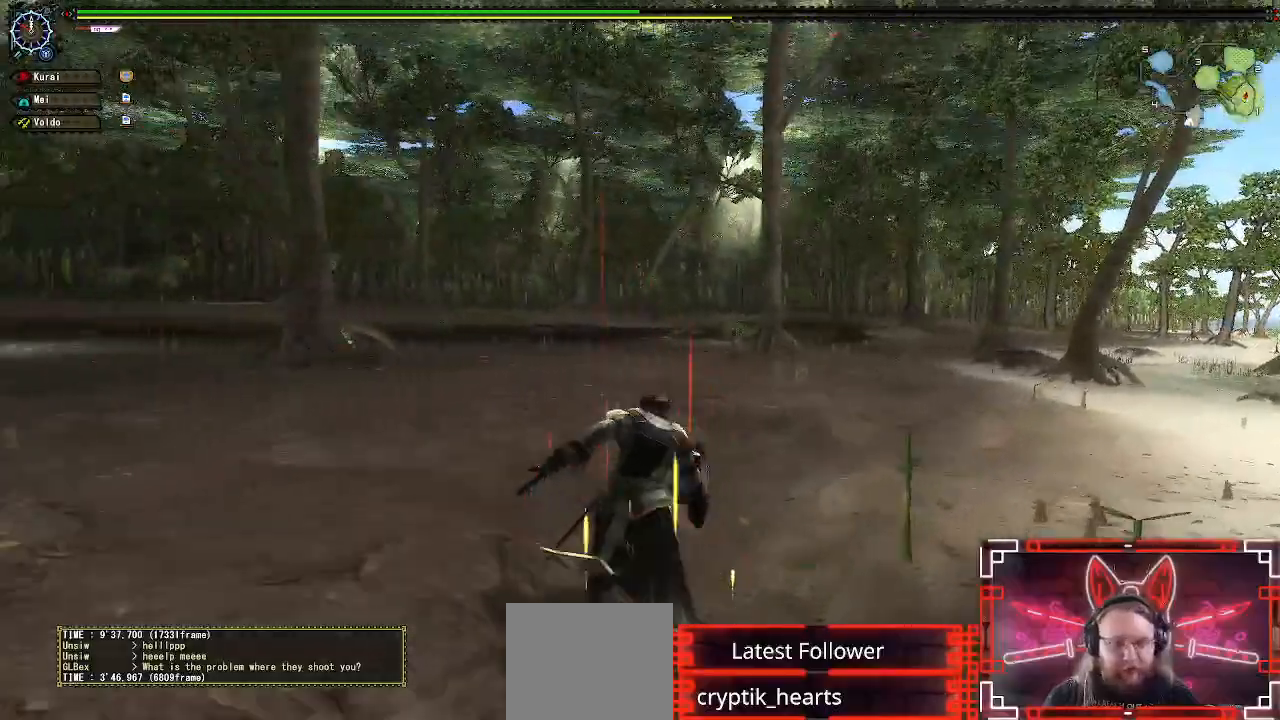
{"buttons": [], "left_stick": "right", "right_stick": "center", "events": [[67, "left_stick", "up-right"], [117, "right_stick", "left"], [400, "left_stick", "right"], [467, "right_stick", "center"]]}
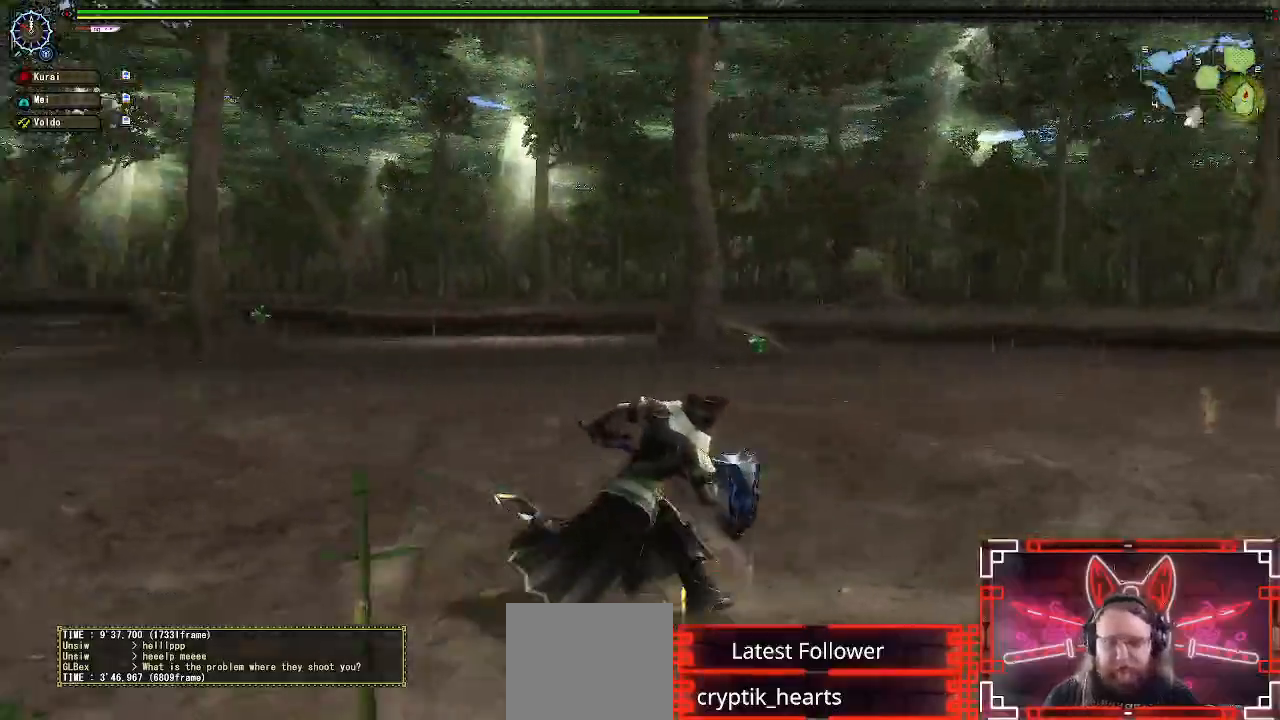
{"buttons": [], "left_stick": "down-left", "right_stick": "left"}
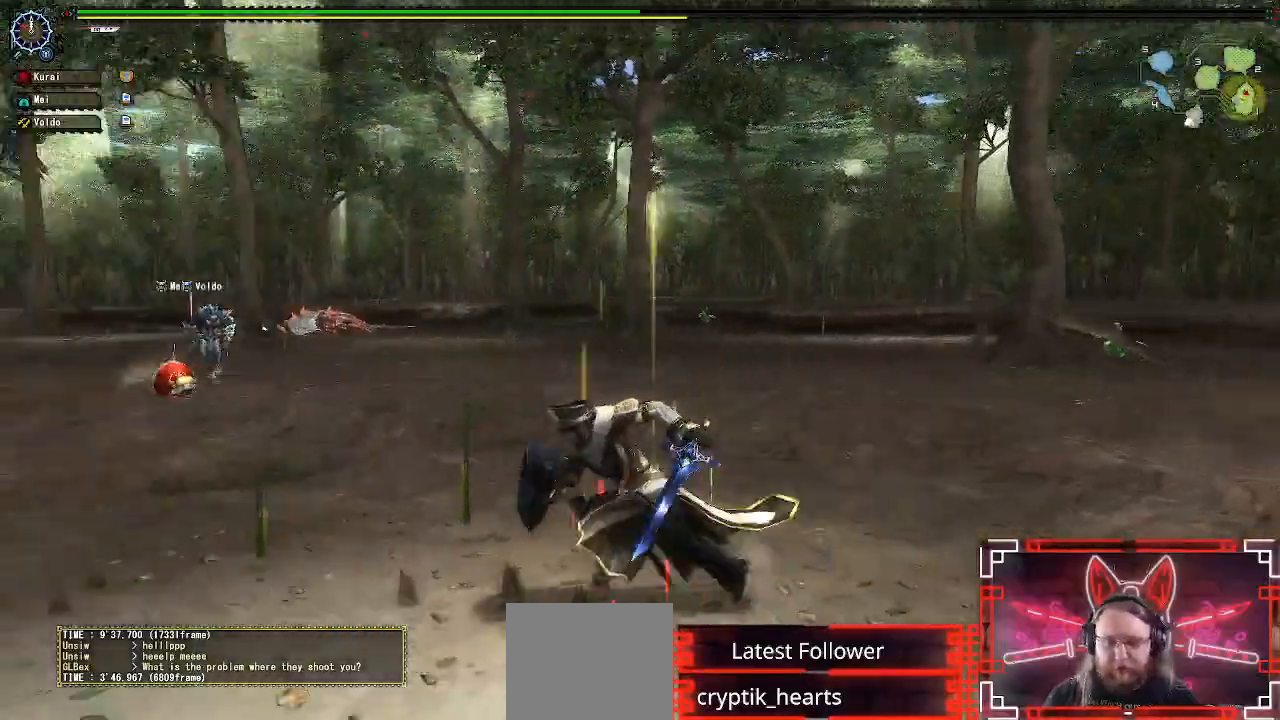
{"buttons": [], "left_stick": "up", "right_stick": "center", "events": [[117, "left_stick", "up-left"], [150, "right_stick", "center"], [217, "left_stick", "up"]]}